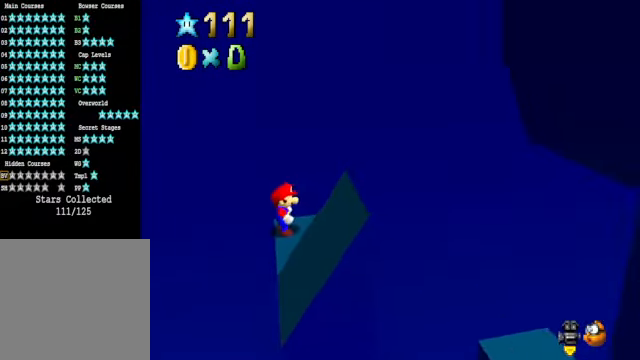
Gameplay with a controller (Xbox layout); each line is a JSON object with the inputs held at the frame after it. "events" lists button and stick changes between this image and that frame as [ms after this image, input, new state], when the widget could be followed in between. Not read: L3 R3.
{"buttons": ["A"], "left_stick": "right", "right_stick": "center", "events": [[134, "A", "down"]]}
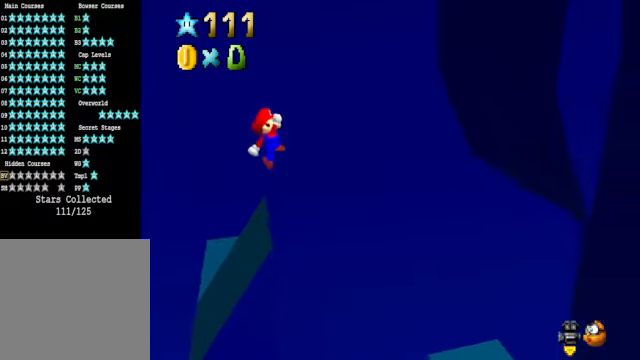
{"buttons": [], "left_stick": "center", "right_stick": "center", "events": [[67, "A", "up"], [100, "left_stick", "down-right"], [368, "left_stick", "center"]]}
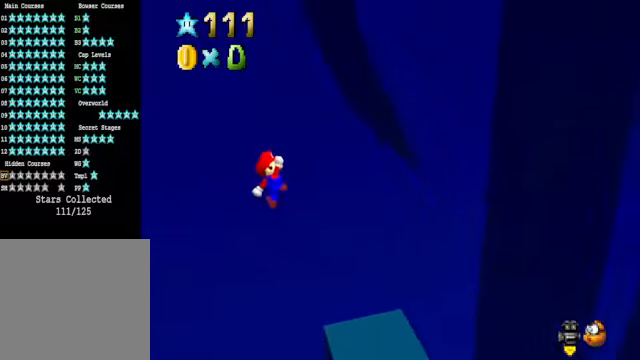
{"buttons": ["A"], "left_stick": "right", "right_stick": "center", "events": [[134, "left_stick", "right"], [368, "A", "down"]]}
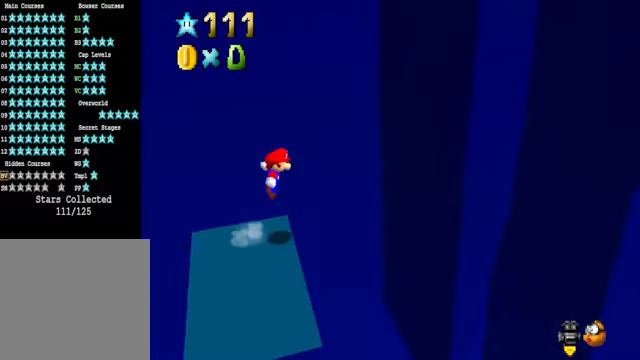
{"buttons": ["A"], "left_stick": "left", "right_stick": "center", "events": [[234, "A", "up"], [434, "A", "down"], [468, "left_stick", "left"]]}
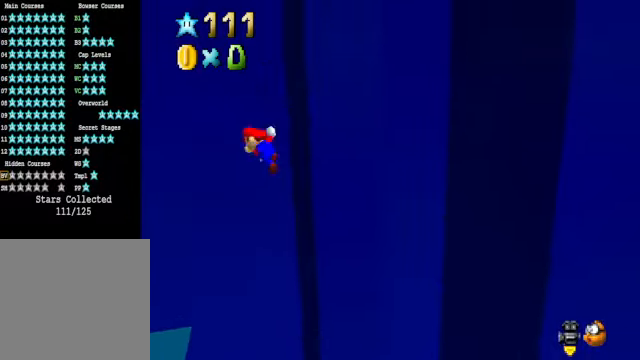
{"buttons": ["A"], "left_stick": "right", "right_stick": "center", "events": [[301, "A", "up"], [468, "A", "down"], [501, "left_stick", "right"]]}
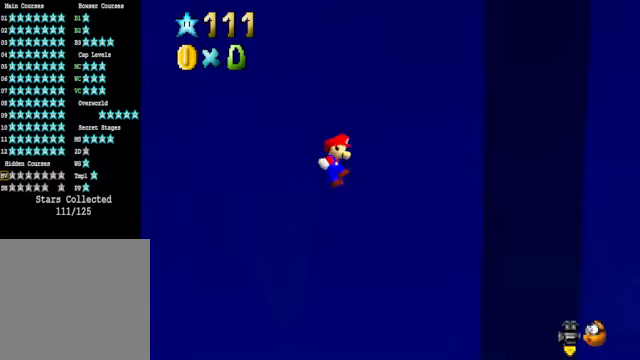
{"buttons": ["A"], "left_stick": "left", "right_stick": "center", "events": [[234, "A", "up"], [401, "A", "down"], [401, "left_stick", "center"], [468, "left_stick", "left"]]}
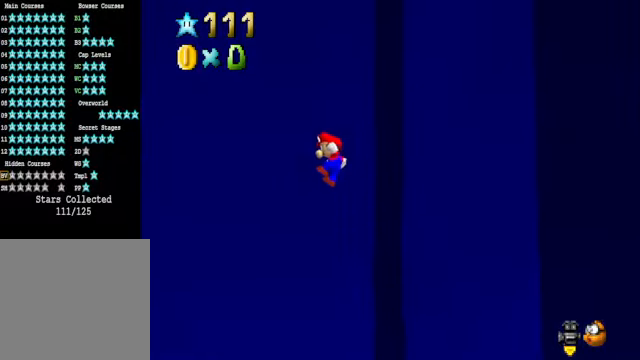
{"buttons": ["A"], "left_stick": "right", "right_stick": "center", "events": [[167, "A", "up"], [401, "left_stick", "center"], [434, "A", "down"], [468, "left_stick", "right"]]}
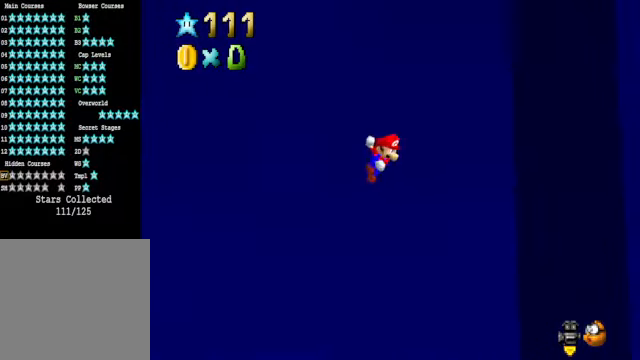
{"buttons": ["A"], "left_stick": "center", "right_stick": "center", "events": [[200, "A", "up"], [501, "A", "down"], [501, "left_stick", "center"]]}
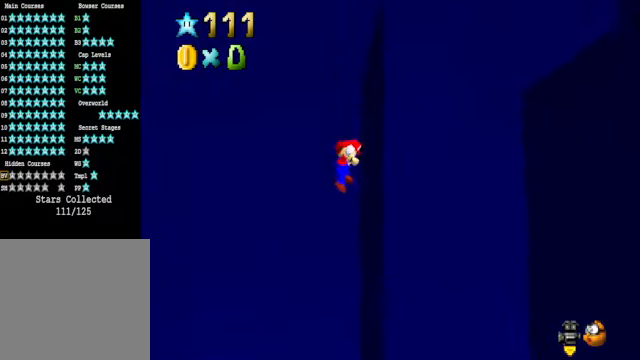
{"buttons": [], "left_stick": "left", "right_stick": "center", "events": [[33, "left_stick", "left"], [200, "left_stick", "center"], [267, "A", "up"], [367, "left_stick", "left"]]}
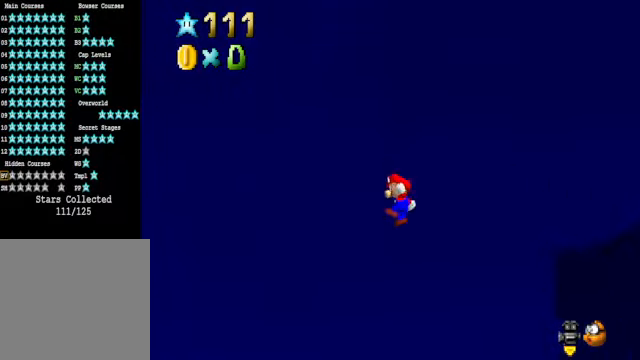
{"buttons": ["A"], "left_stick": "left", "right_stick": "center", "events": [[67, "left_stick", "center"], [100, "A", "down"], [134, "left_stick", "right"], [367, "left_stick", "center"], [501, "left_stick", "left"]]}
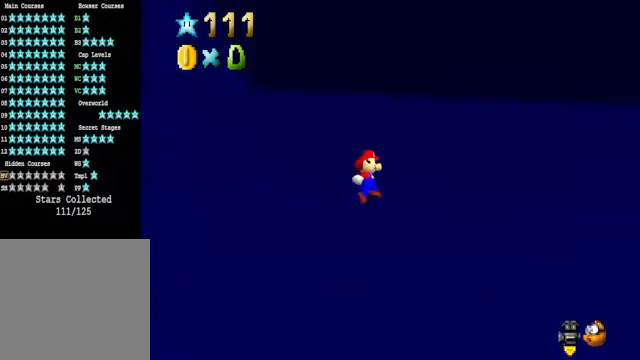
{"buttons": [], "left_stick": "left", "right_stick": "center", "events": [[367, "A", "up"]]}
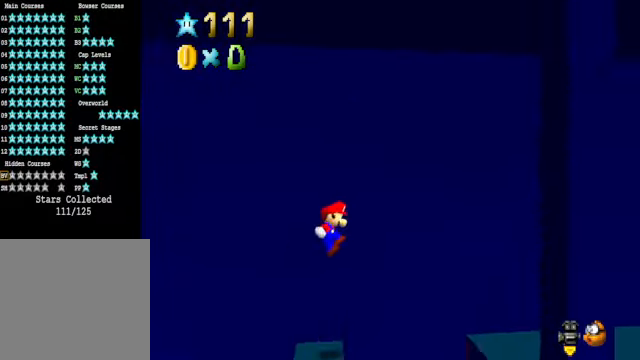
{"buttons": [], "left_stick": "center", "right_stick": "center", "events": [[234, "left_stick", "center"], [300, "A", "down"], [433, "A", "up"]]}
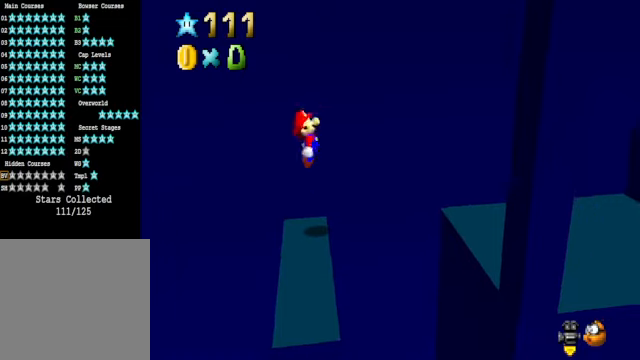
{"buttons": [], "left_stick": "left", "right_stick": "center", "events": [[67, "left_stick", "left"], [201, "left_stick", "center"], [234, "X", "down"], [334, "X", "up"], [434, "left_stick", "left"]]}
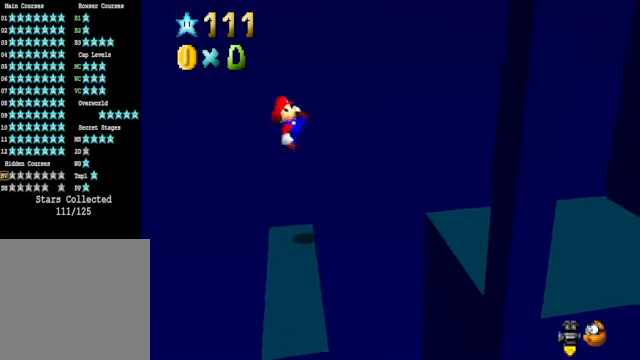
{"buttons": ["A"], "left_stick": "right", "right_stick": "center", "events": [[134, "left_stick", "center"], [234, "left_stick", "right"], [334, "A", "down"]]}
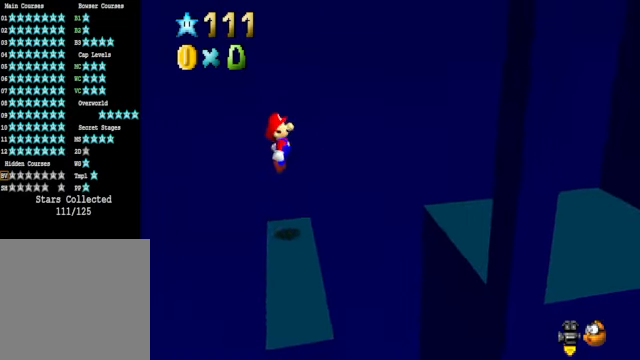
{"buttons": ["A"], "left_stick": "right", "right_stick": "center", "events": [[368, "X", "down"], [501, "X", "up"]]}
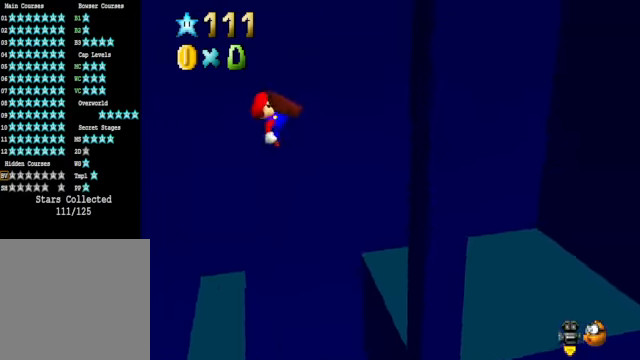
{"buttons": [], "left_stick": "center", "right_stick": "right", "events": [[33, "A", "up"], [200, "right_stick", "down-right"], [267, "right_stick", "center"], [401, "left_stick", "center"], [434, "right_stick", "right"]]}
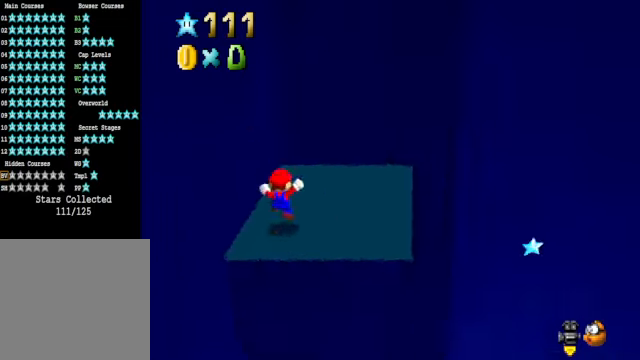
{"buttons": [], "left_stick": "center", "right_stick": "center", "events": [[67, "right_stick", "center"]]}
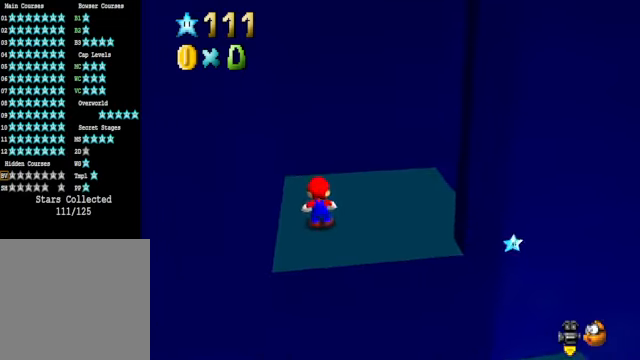
{"buttons": [], "left_stick": "right", "right_stick": "center", "events": [[33, "left_stick", "right"]]}
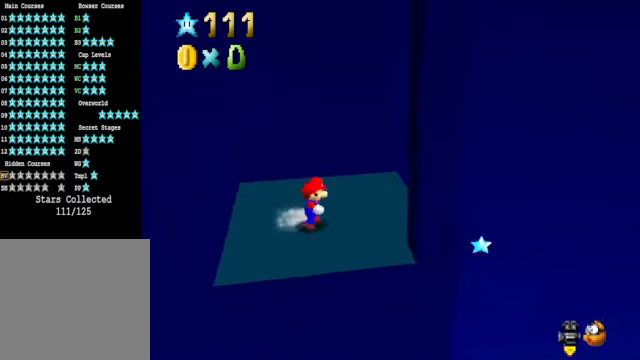
{"buttons": [], "left_stick": "up-right", "right_stick": "center", "events": [[234, "left_stick", "up-right"]]}
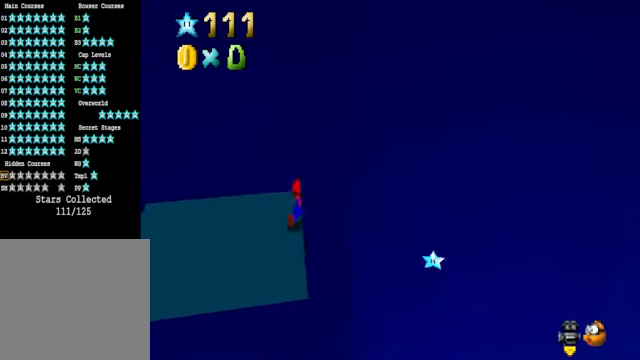
{"buttons": [], "left_stick": "up-right", "right_stick": "center", "events": [[33, "A", "down"], [234, "A", "up"]]}
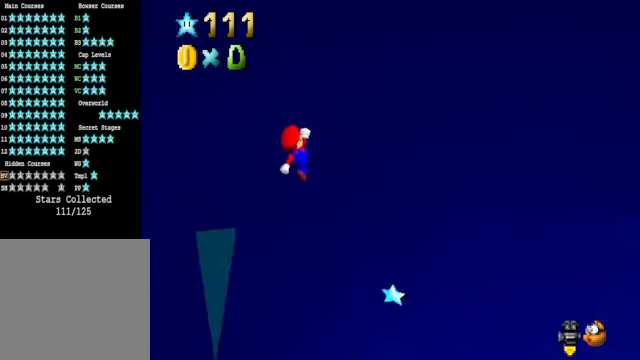
{"buttons": [], "left_stick": "up", "right_stick": "center", "events": [[33, "left_stick", "center"], [167, "left_stick", "up-right"], [301, "X", "down"], [401, "X", "up"], [434, "left_stick", "up"]]}
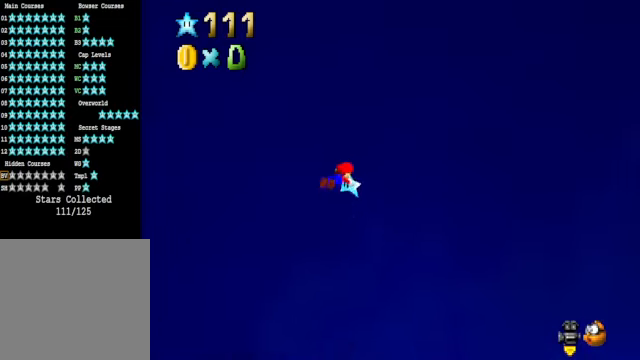
{"buttons": [], "left_stick": "center", "right_stick": "center", "events": [[434, "left_stick", "center"]]}